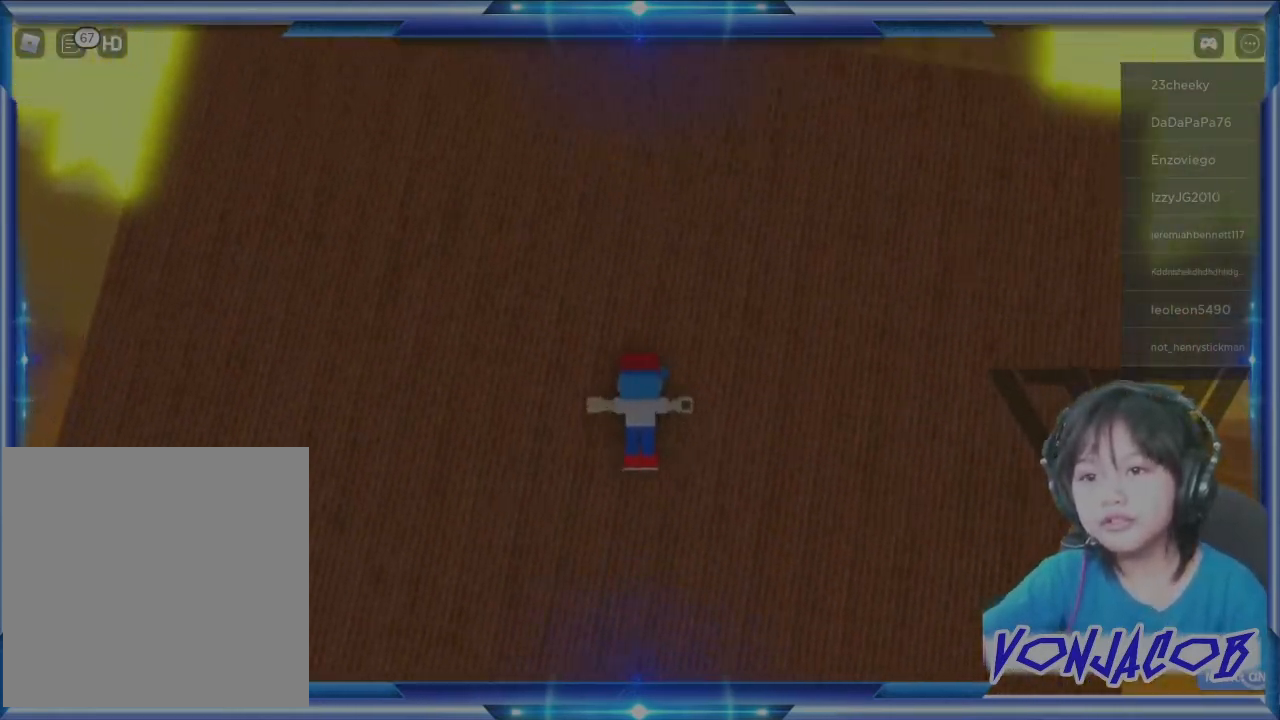
Gameplay with a controller (Xbox layout); each line is a JSON object with the inputs held at the frame after it. "events" lists button and stick changes between this image and that frame as [ms after this image, input, new state], when the widget could be followed in between.
{"buttons": ["A"], "left_stick": "up", "right_stick": "center", "events": []}
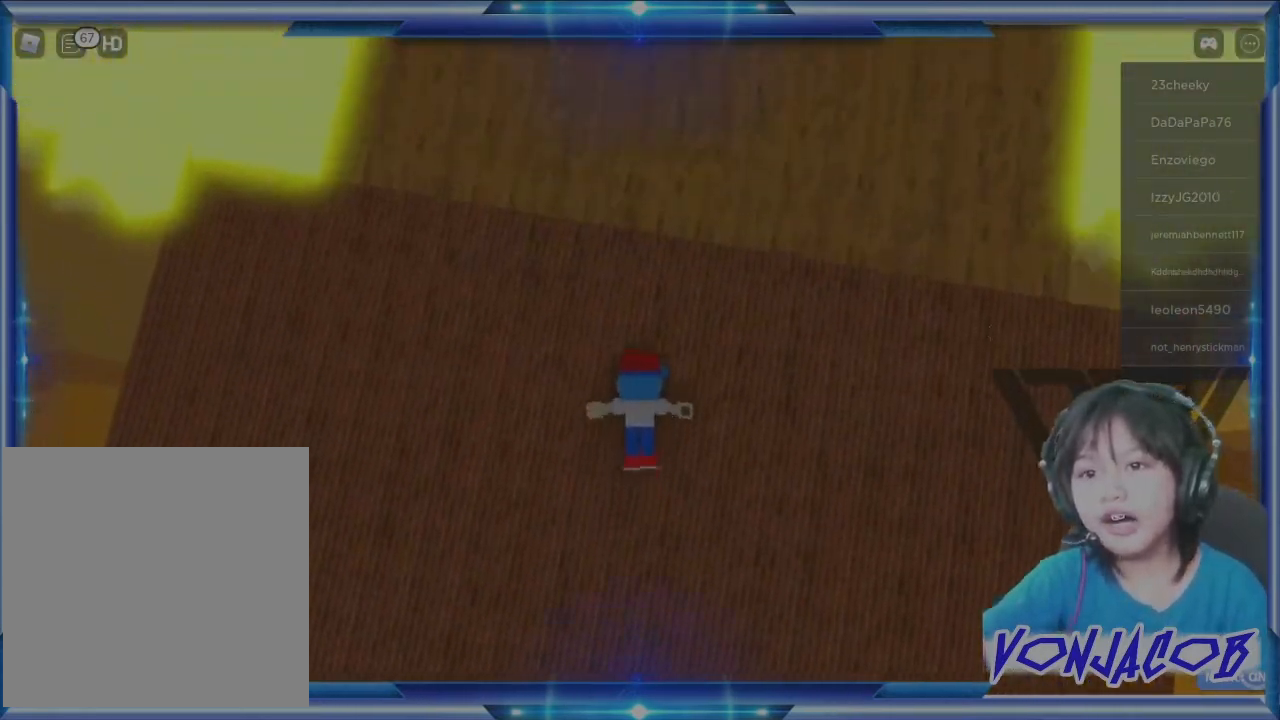
{"buttons": ["A"], "left_stick": "up", "right_stick": "center", "events": []}
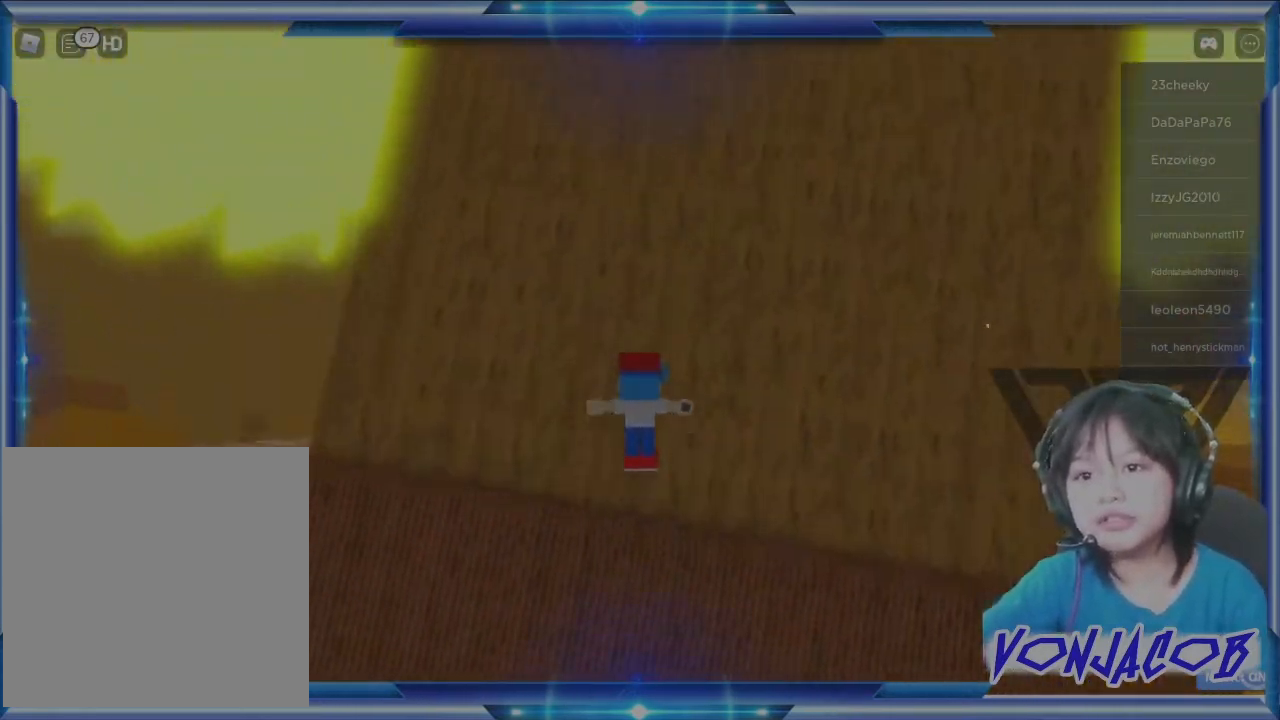
{"buttons": ["A"], "left_stick": "up", "right_stick": "center", "events": []}
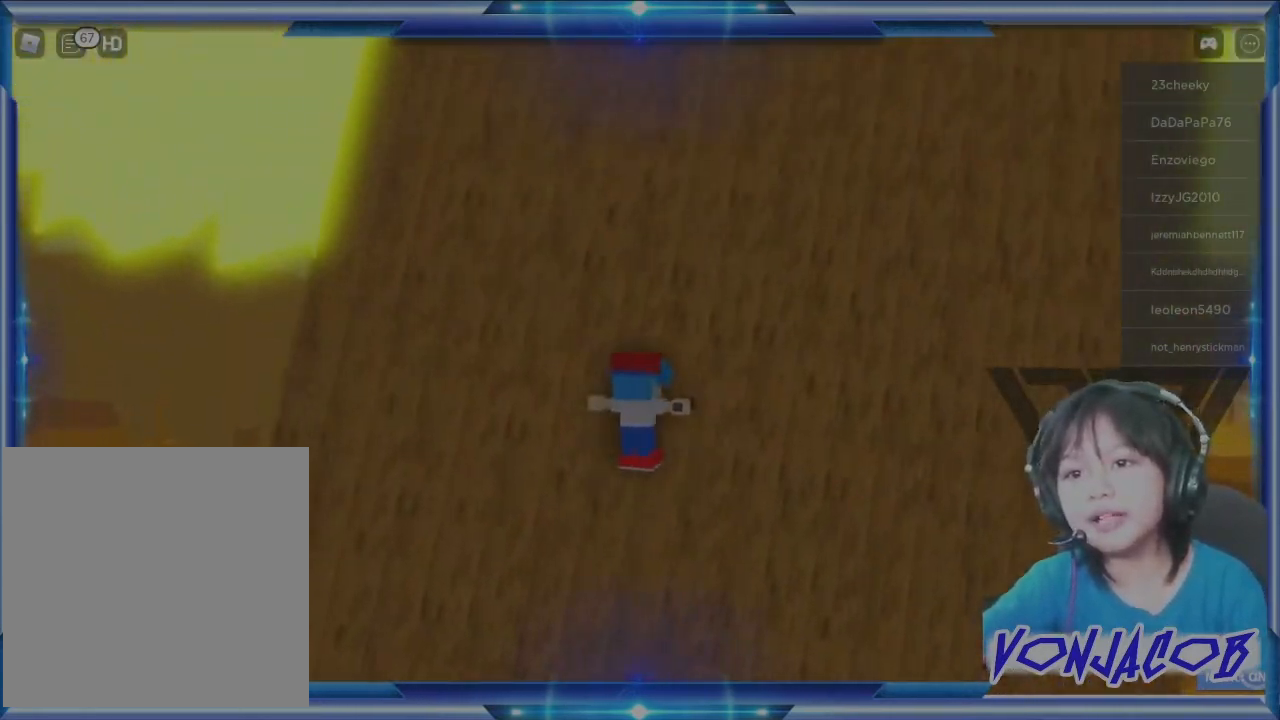
{"buttons": ["A"], "left_stick": "up", "right_stick": "center", "events": []}
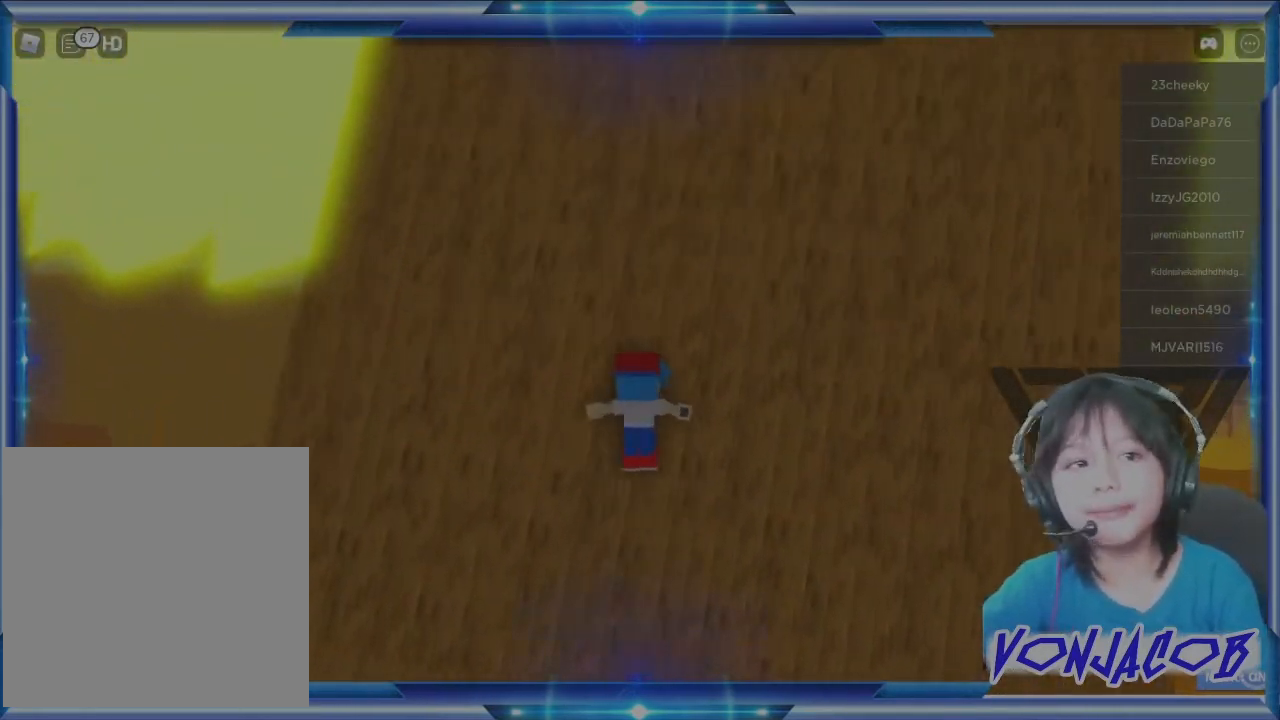
{"buttons": ["A"], "left_stick": "up", "right_stick": "center", "events": []}
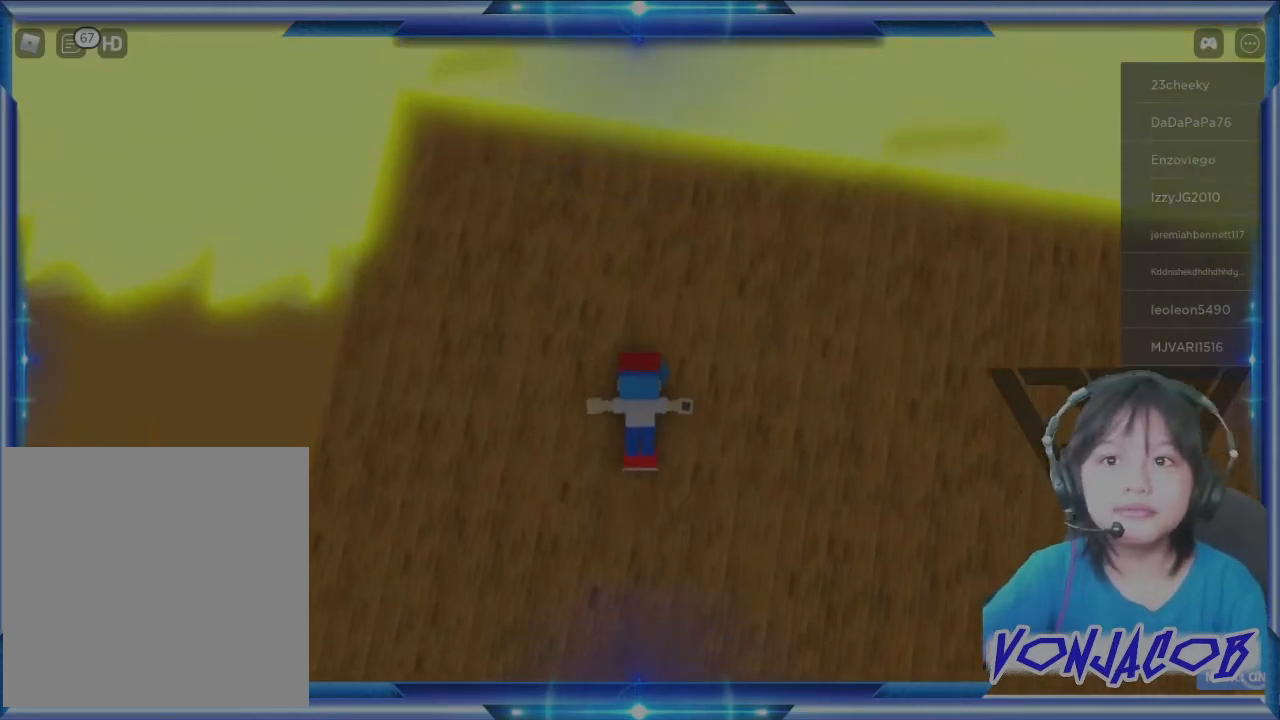
{"buttons": [], "left_stick": "up", "right_stick": "center", "events": [[133, "right_stick", "down"], [433, "right_stick", "center"], [500, "A", "up"]]}
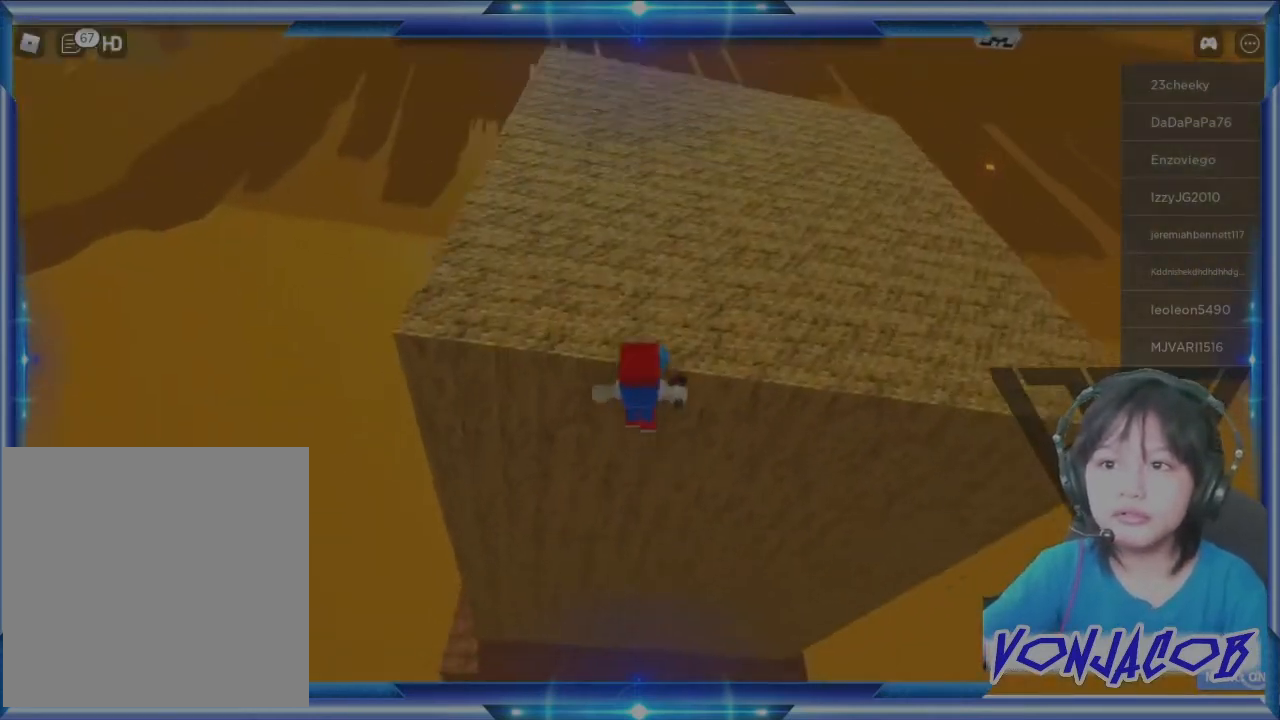
{"buttons": [], "left_stick": "up", "right_stick": "center", "events": []}
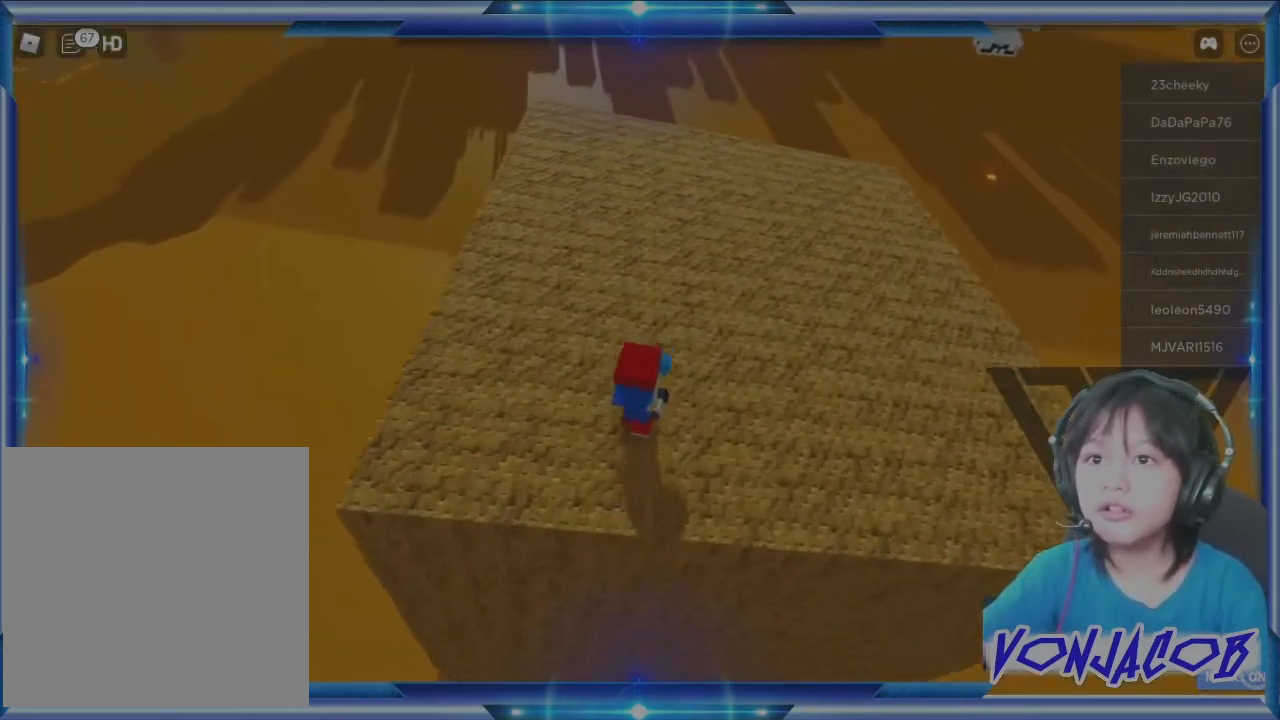
{"buttons": [], "left_stick": "up", "right_stick": "right", "events": [[400, "right_stick", "right"]]}
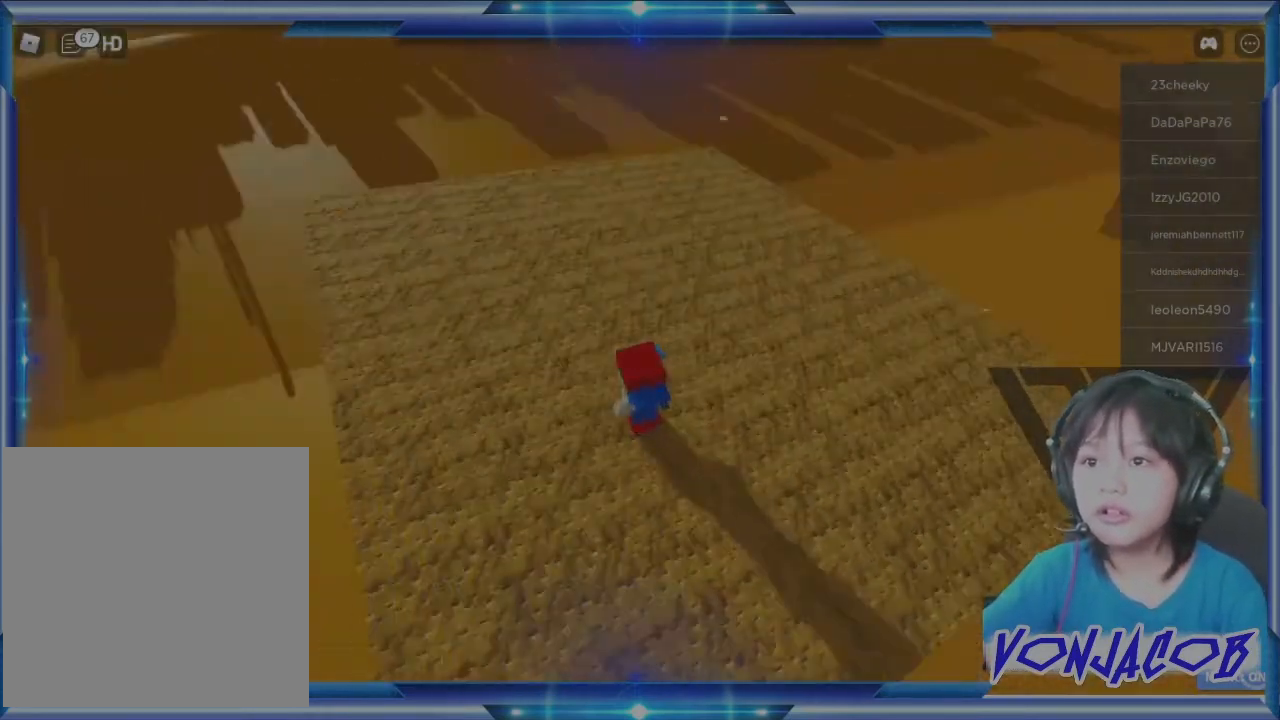
{"buttons": [], "left_stick": "up-right", "right_stick": "center", "events": [[33, "left_stick", "up-right"], [400, "right_stick", "center"]]}
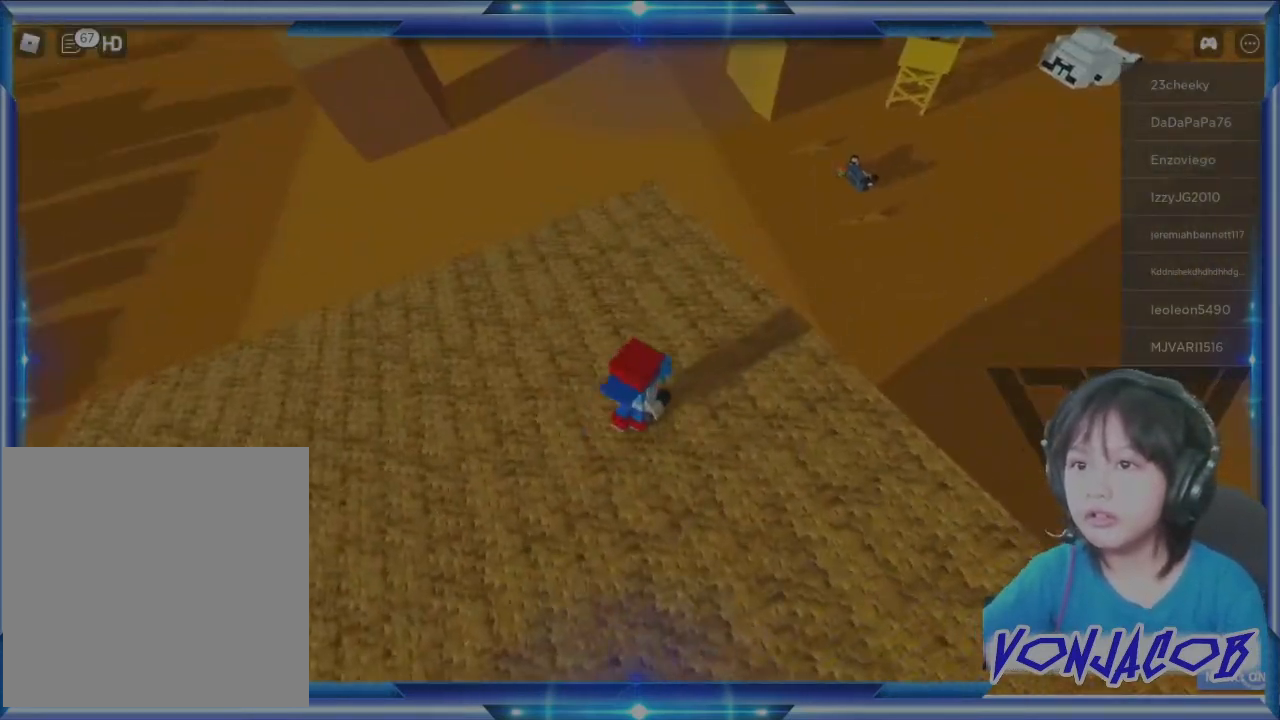
{"buttons": [], "left_stick": "up", "right_stick": "center", "events": [[300, "left_stick", "up"]]}
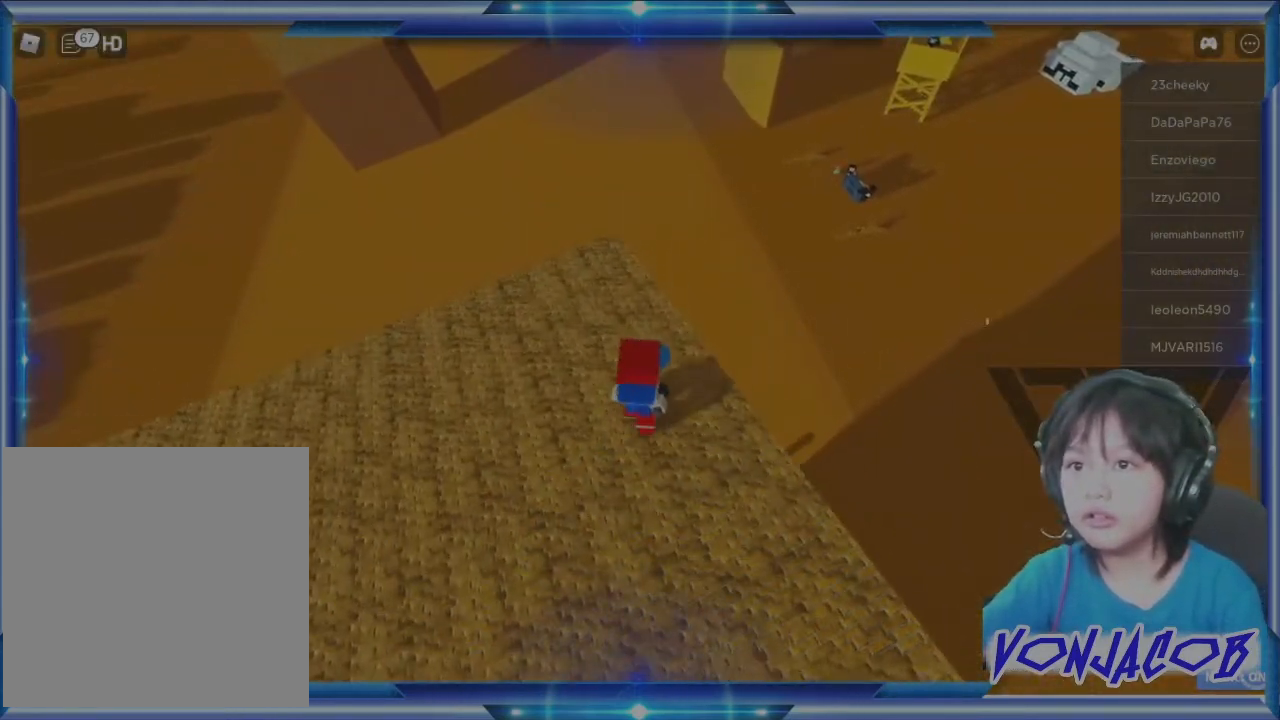
{"buttons": [], "left_stick": "up-left", "right_stick": "center", "events": [[167, "left_stick", "up-left"]]}
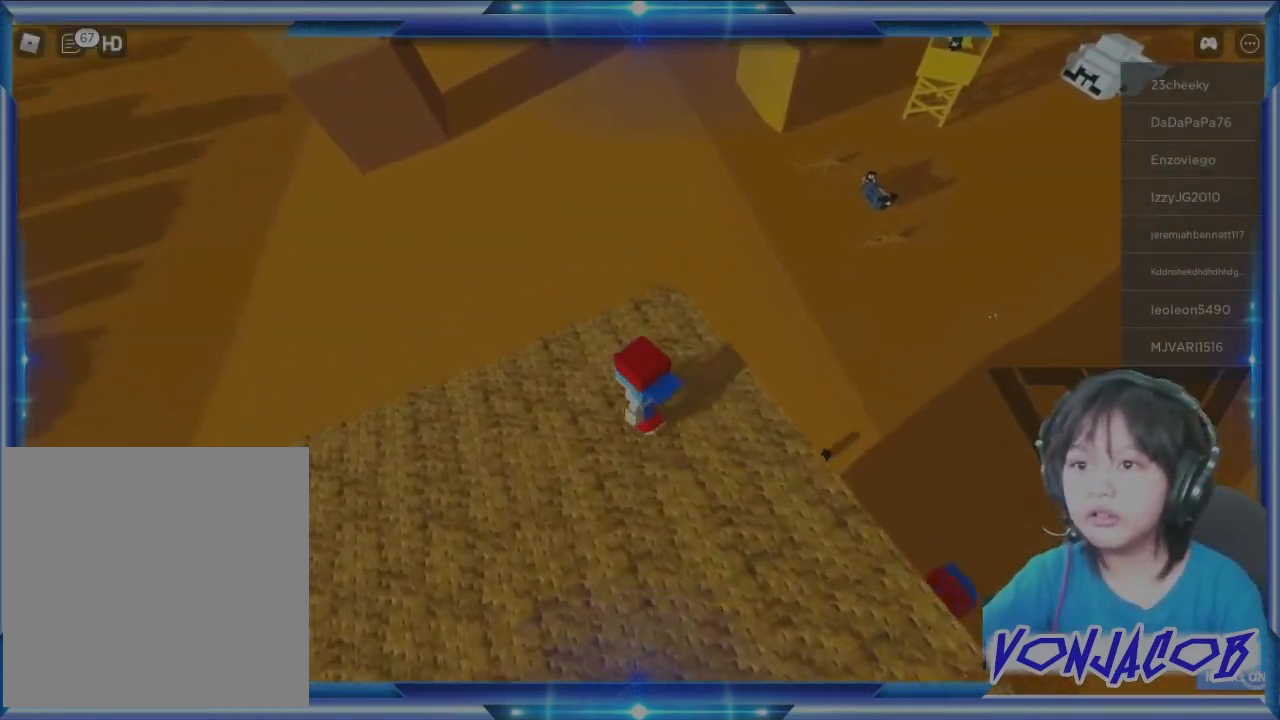
{"buttons": [], "left_stick": "center", "right_stick": "center", "events": [[67, "left_stick", "up"], [167, "left_stick", "right"], [200, "right_stick", "left"], [267, "right_stick", "center"], [367, "left_stick", "center"]]}
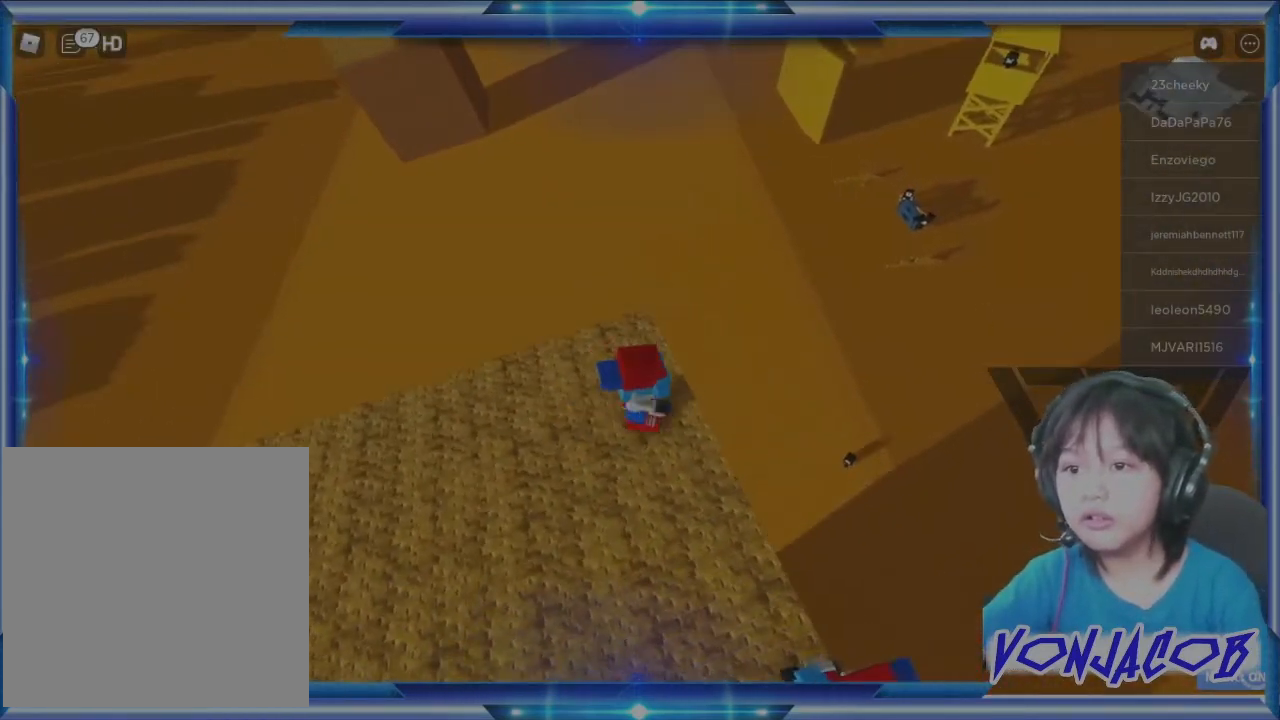
{"buttons": [], "left_stick": "center", "right_stick": "center", "events": [[33, "A", "down"], [400, "A", "up"]]}
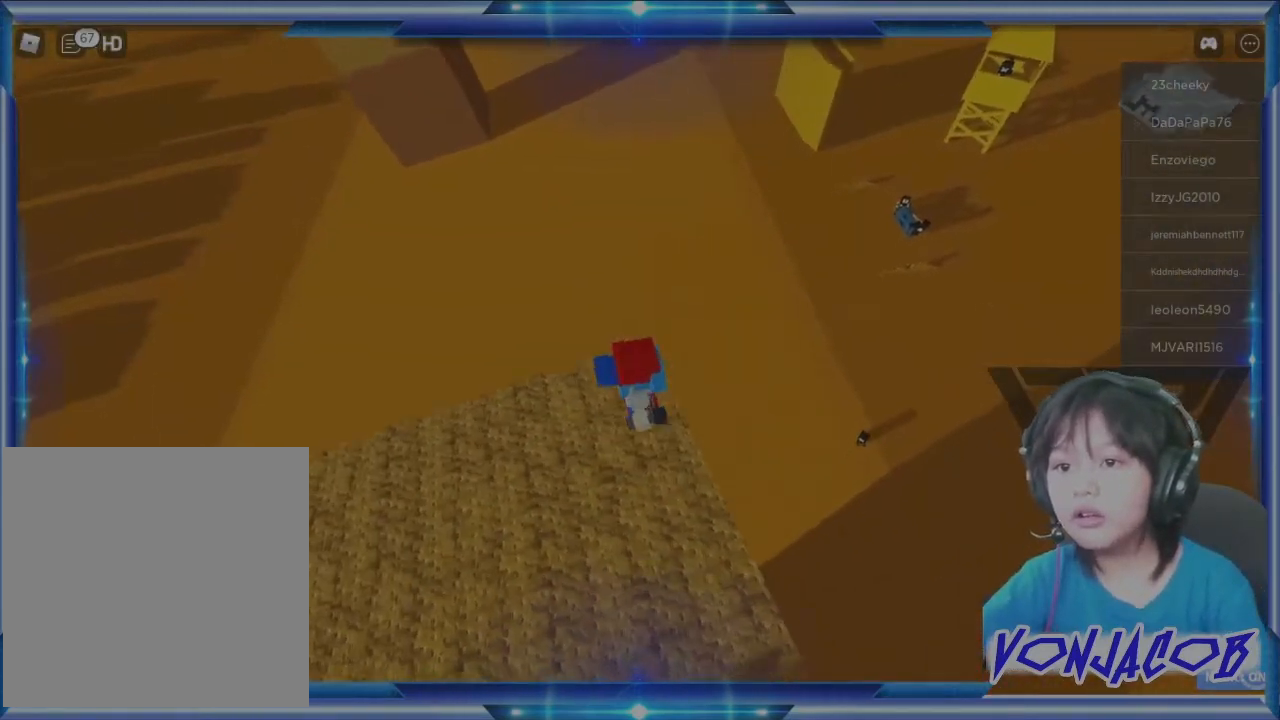
{"buttons": [], "left_stick": "up-left", "right_stick": "center", "events": [[33, "left_stick", "down-left"], [33, "right_stick", "left"], [167, "left_stick", "left"], [433, "left_stick", "up-left"], [467, "right_stick", "center"]]}
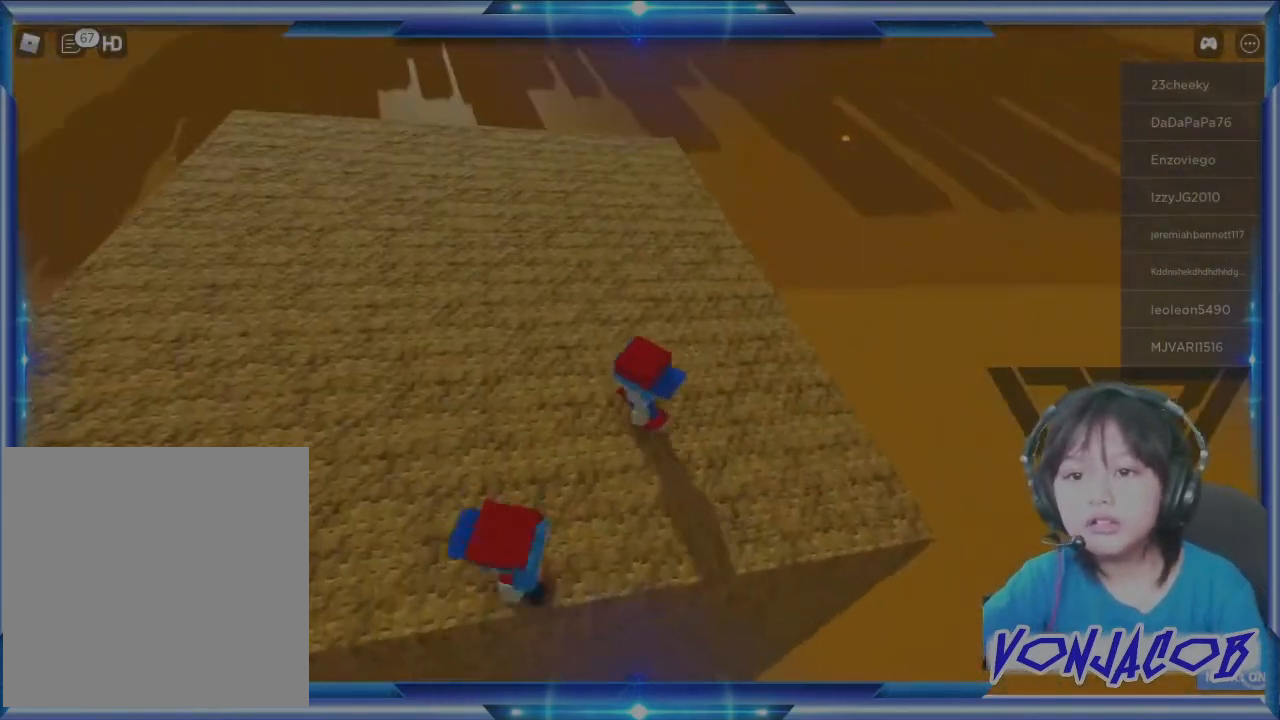
{"buttons": [], "left_stick": "up", "right_stick": "center", "events": [[333, "left_stick", "up"]]}
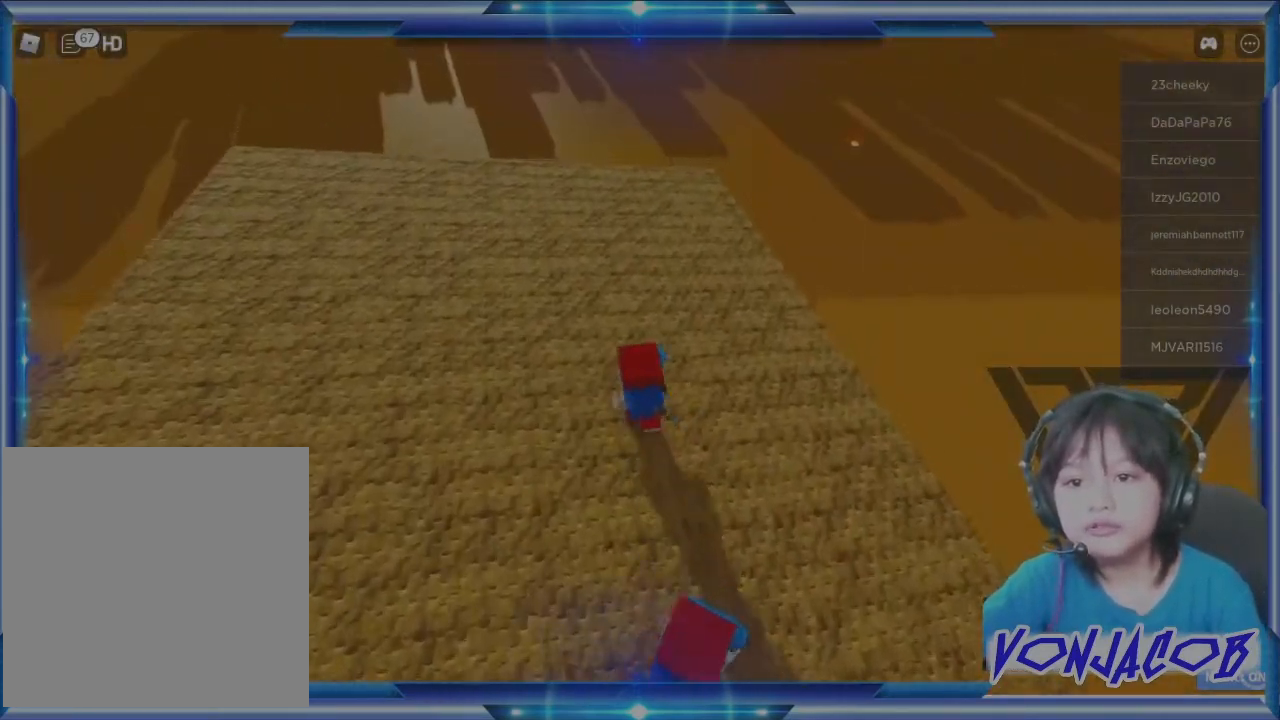
{"buttons": [], "left_stick": "right", "right_stick": "left", "events": [[100, "right_stick", "left"], [133, "left_stick", "up-right"], [467, "left_stick", "right"]]}
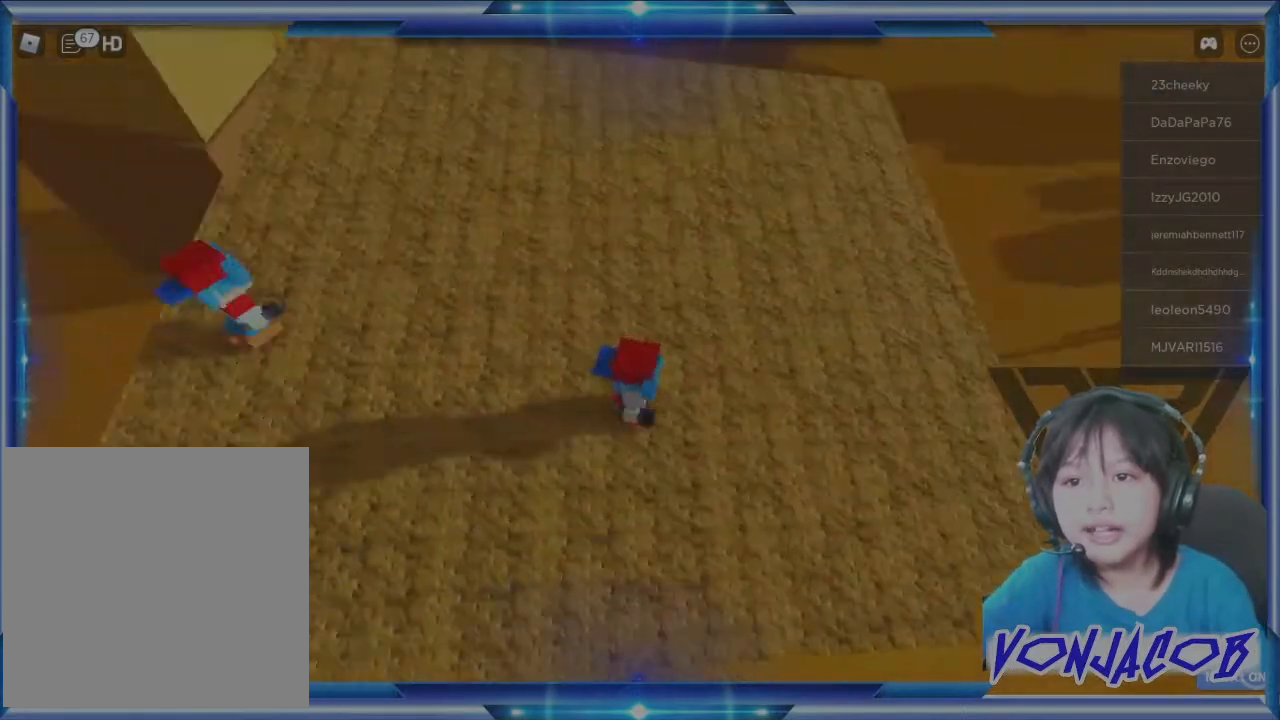
{"buttons": [], "left_stick": "right", "right_stick": "center", "events": [[167, "right_stick", "center"]]}
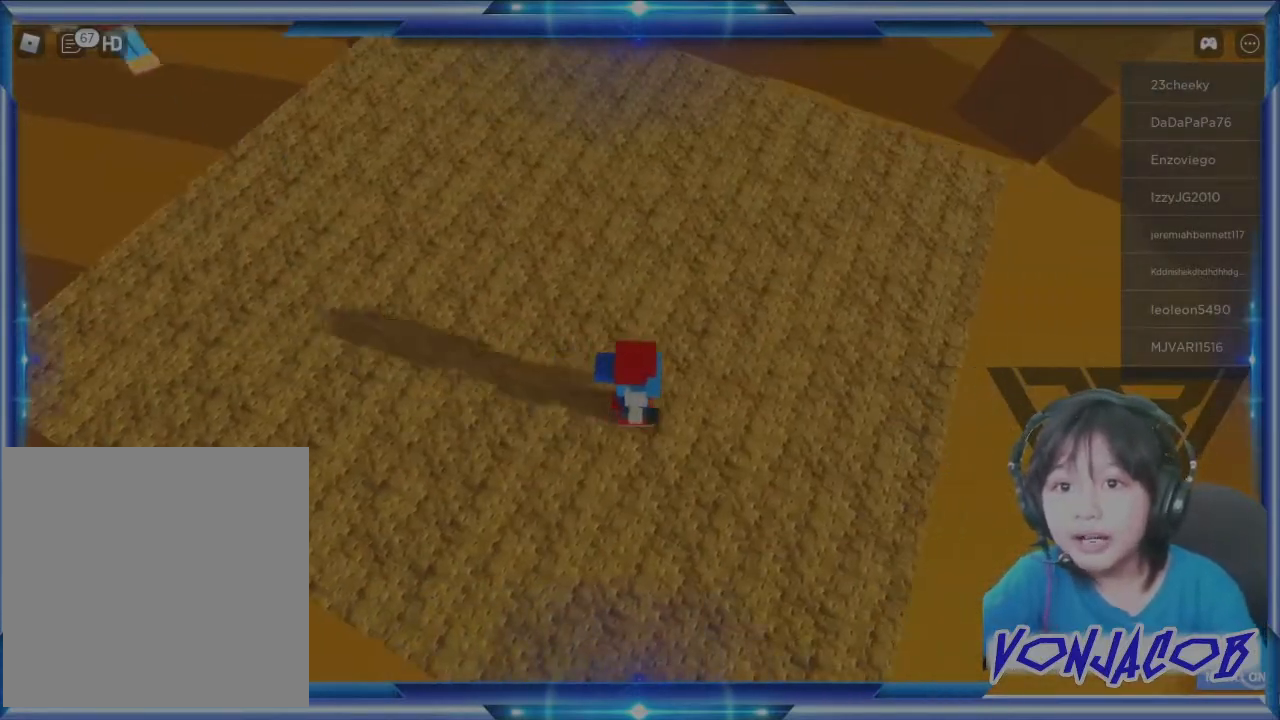
{"buttons": [], "left_stick": "right", "right_stick": "up", "events": [[333, "right_stick", "up"]]}
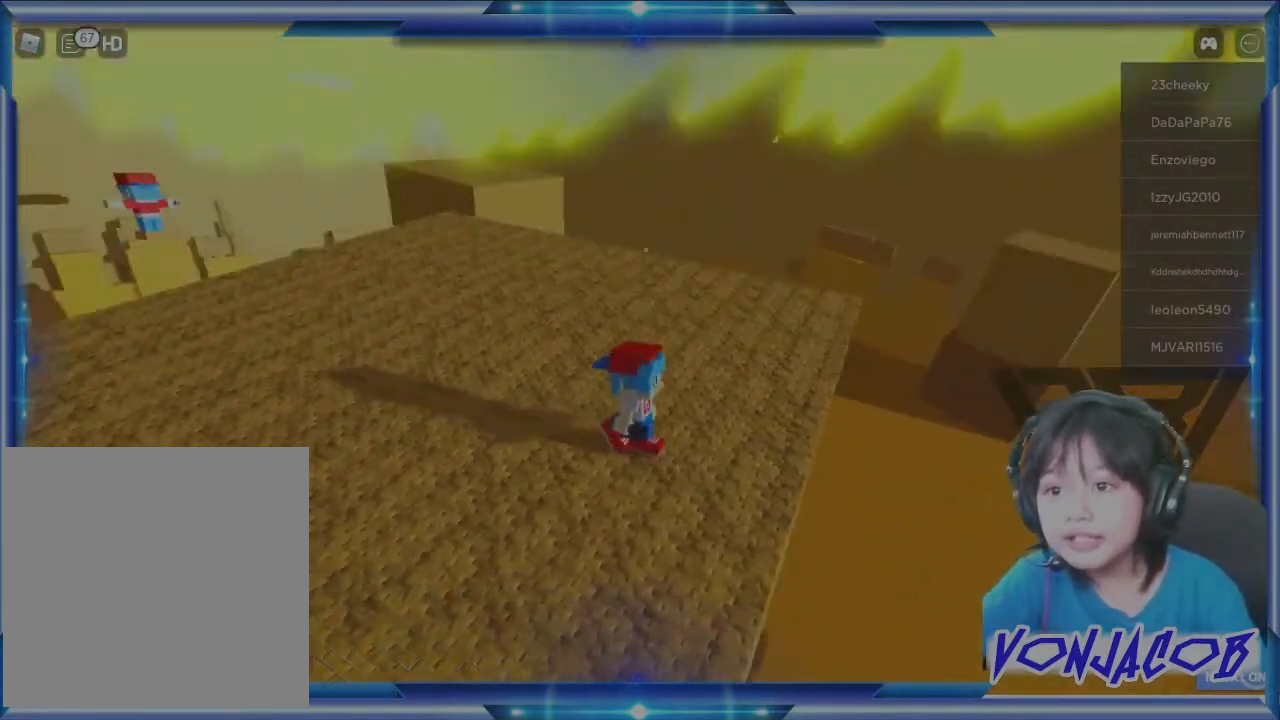
{"buttons": [], "left_stick": "center", "right_stick": "center", "events": [[33, "right_stick", "center"], [233, "left_stick", "center"]]}
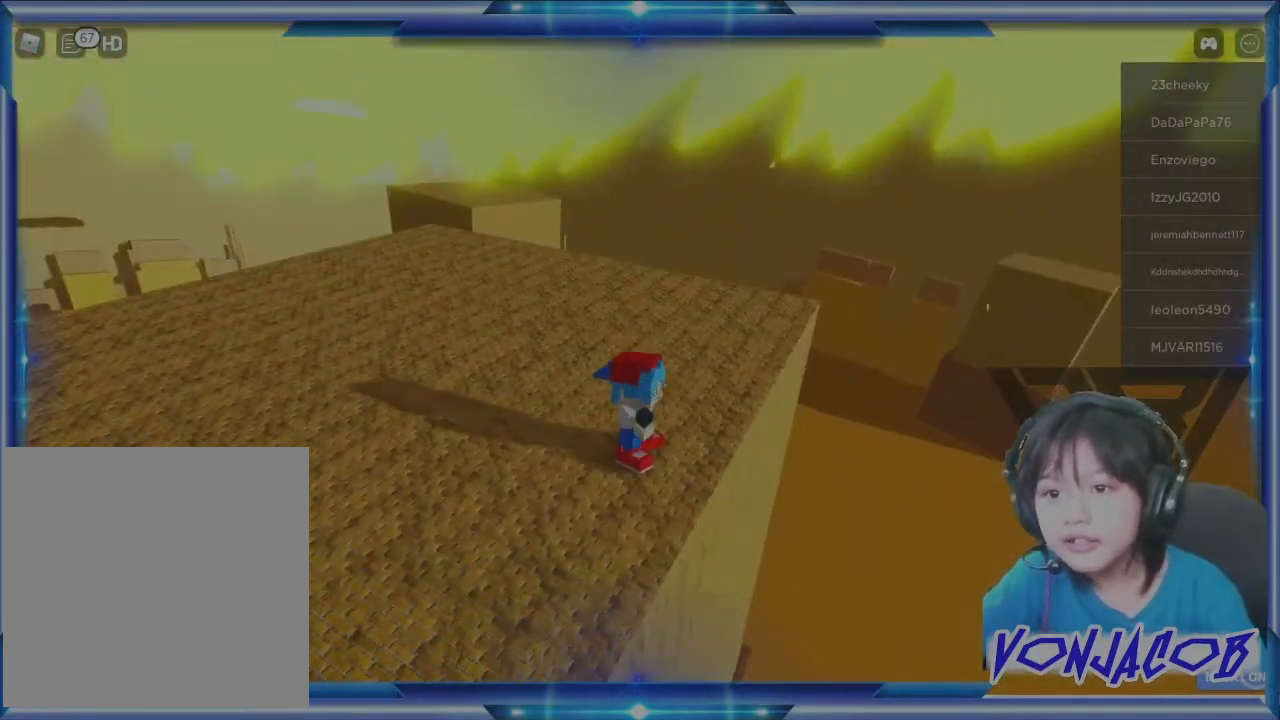
{"buttons": [], "left_stick": "center", "right_stick": "center", "events": [[67, "right_stick", "down"], [333, "right_stick", "left"], [400, "right_stick", "center"]]}
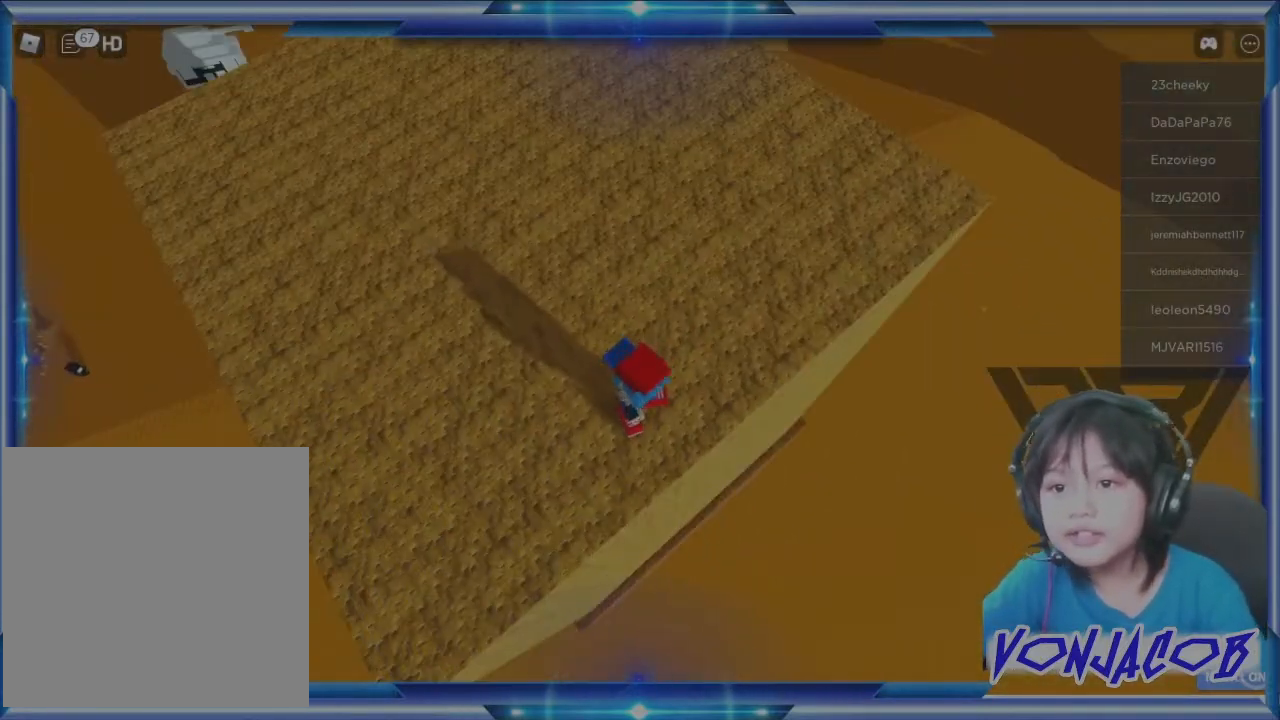
{"buttons": [], "left_stick": "up", "right_stick": "center", "events": [[267, "left_stick", "up"]]}
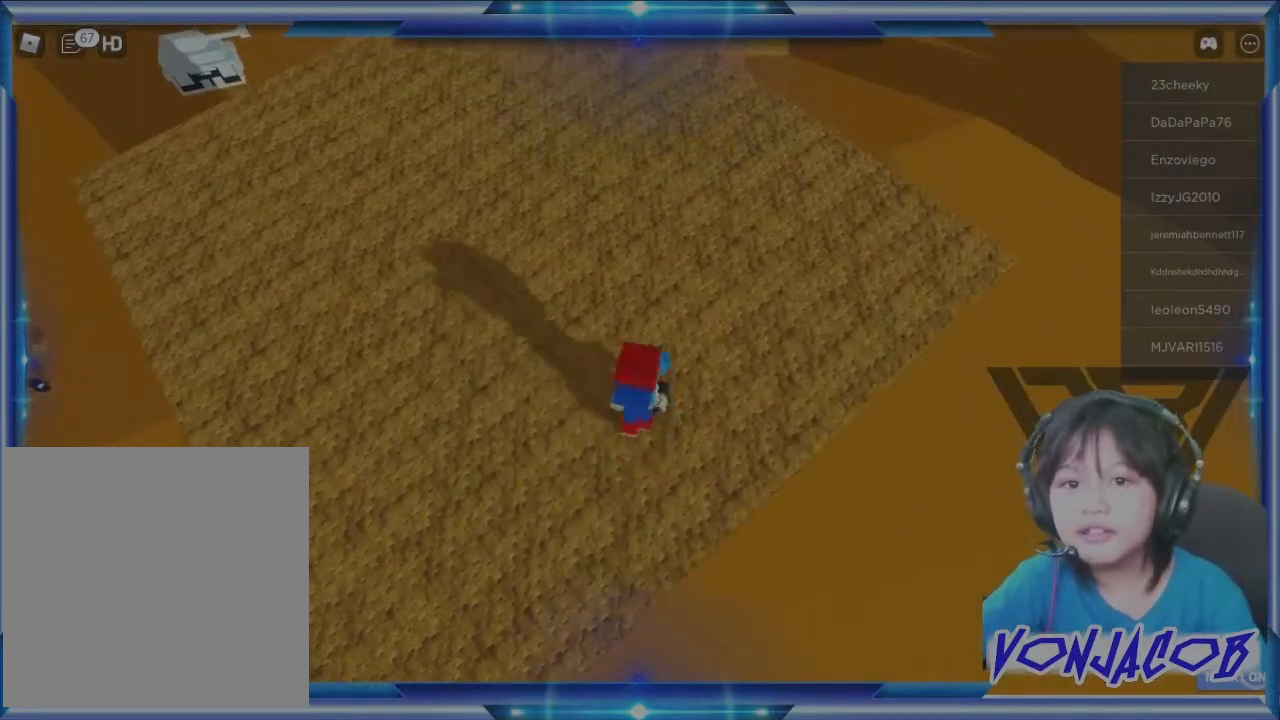
{"buttons": [], "left_stick": "up", "right_stick": "center", "events": [[100, "right_stick", "left"], [367, "right_stick", "center"]]}
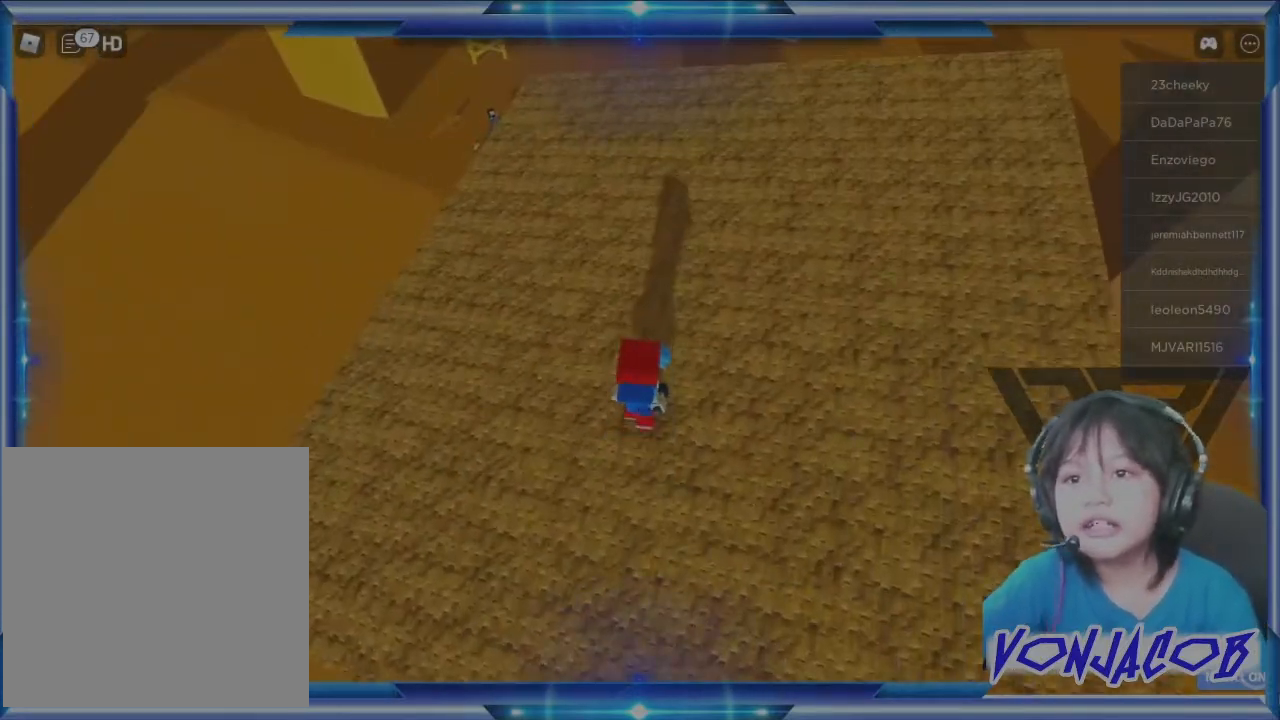
{"buttons": [], "left_stick": "up-right", "right_stick": "center", "events": [[100, "right_stick", "up"], [167, "left_stick", "up-right"], [233, "right_stick", "center"]]}
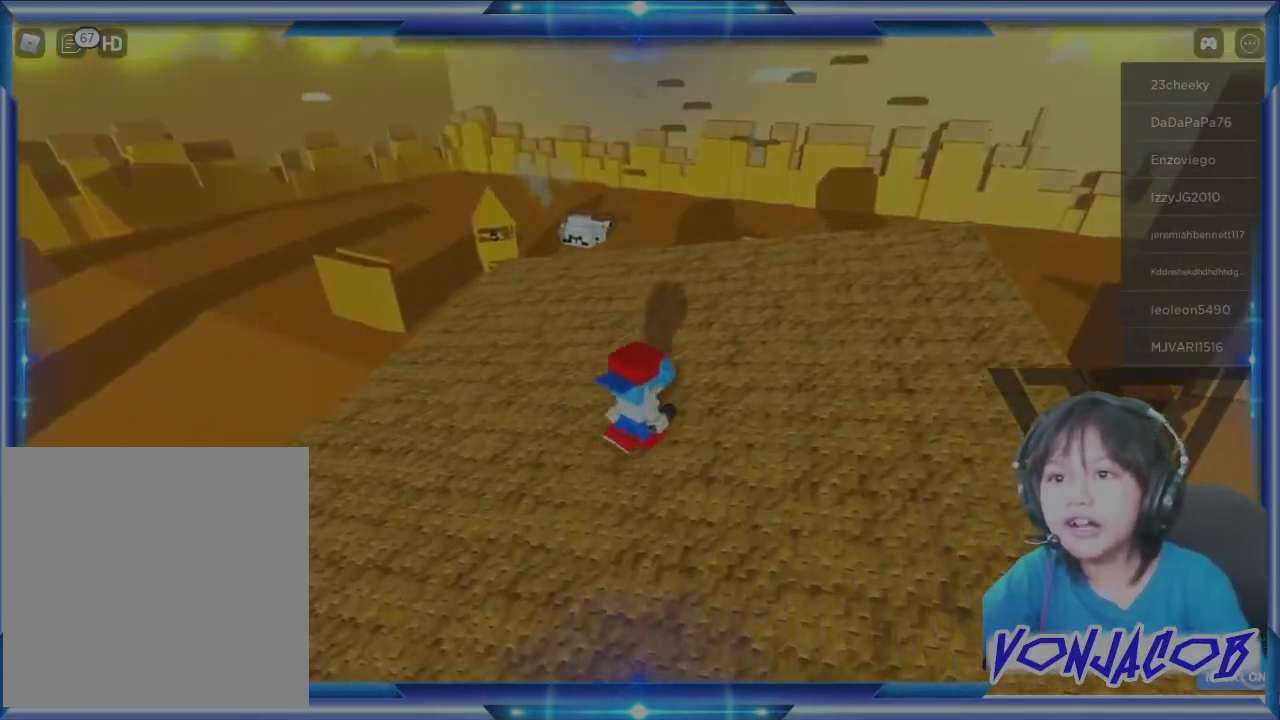
{"buttons": [], "left_stick": "up", "right_stick": "up", "events": [[200, "left_stick", "up"], [433, "right_stick", "up"]]}
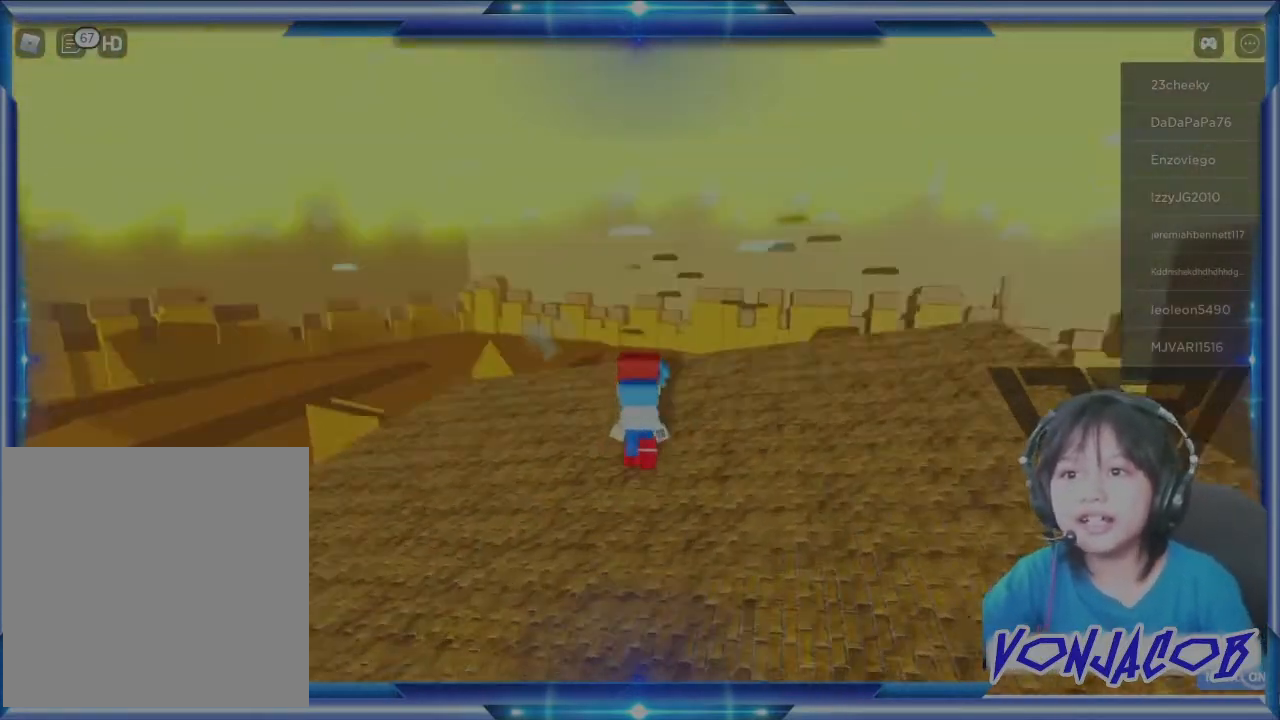
{"buttons": [], "left_stick": "center", "right_stick": "down-left", "events": [[100, "left_stick", "center"], [100, "right_stick", "center"], [233, "left_stick", "up"], [233, "right_stick", "left"], [333, "left_stick", "up-left"], [367, "R3", "down"], [367, "right_stick", "down-left"], [433, "R3", "up"], [467, "left_stick", "center"]]}
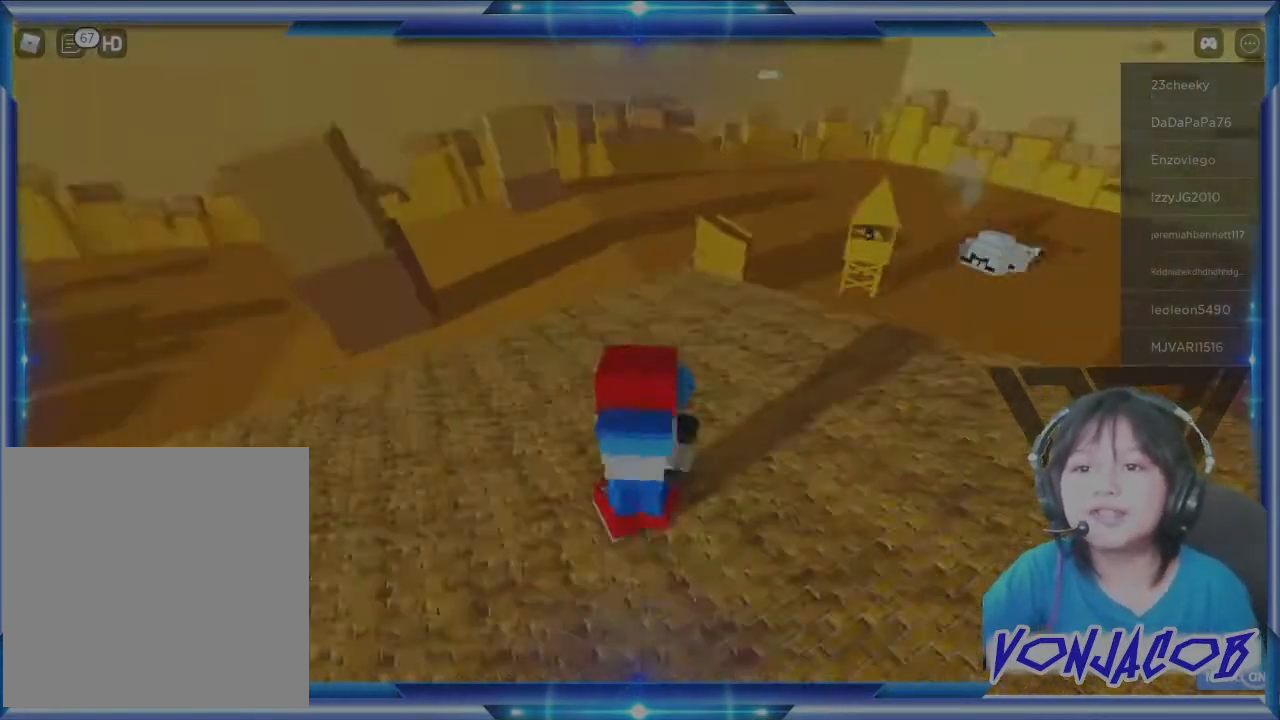
{"buttons": ["R3"], "left_stick": "up-right", "right_stick": "center", "events": [[33, "right_stick", "left"], [267, "right_stick", "center"], [300, "left_stick", "up-right"], [467, "R3", "down"]]}
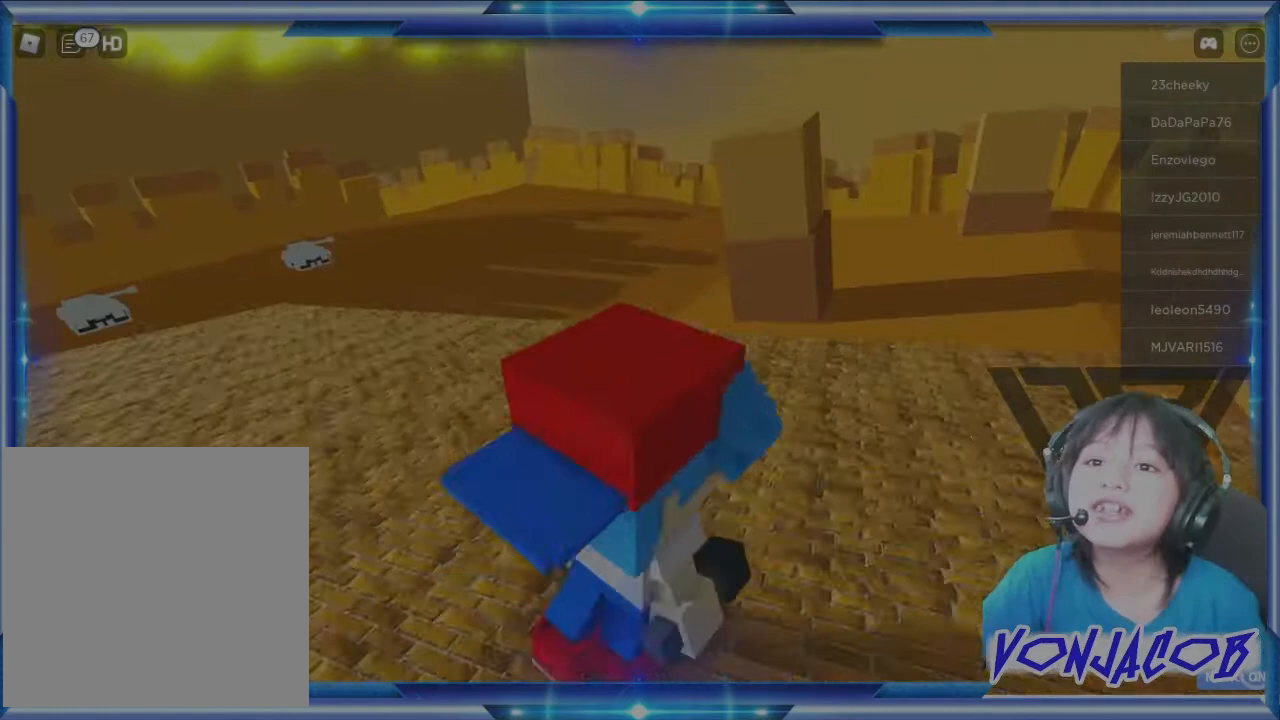
{"buttons": [], "left_stick": "up", "right_stick": "up-left", "events": [[133, "R3", "up"], [133, "right_stick", "up"], [267, "left_stick", "up"], [267, "right_stick", "center"], [500, "right_stick", "up-left"]]}
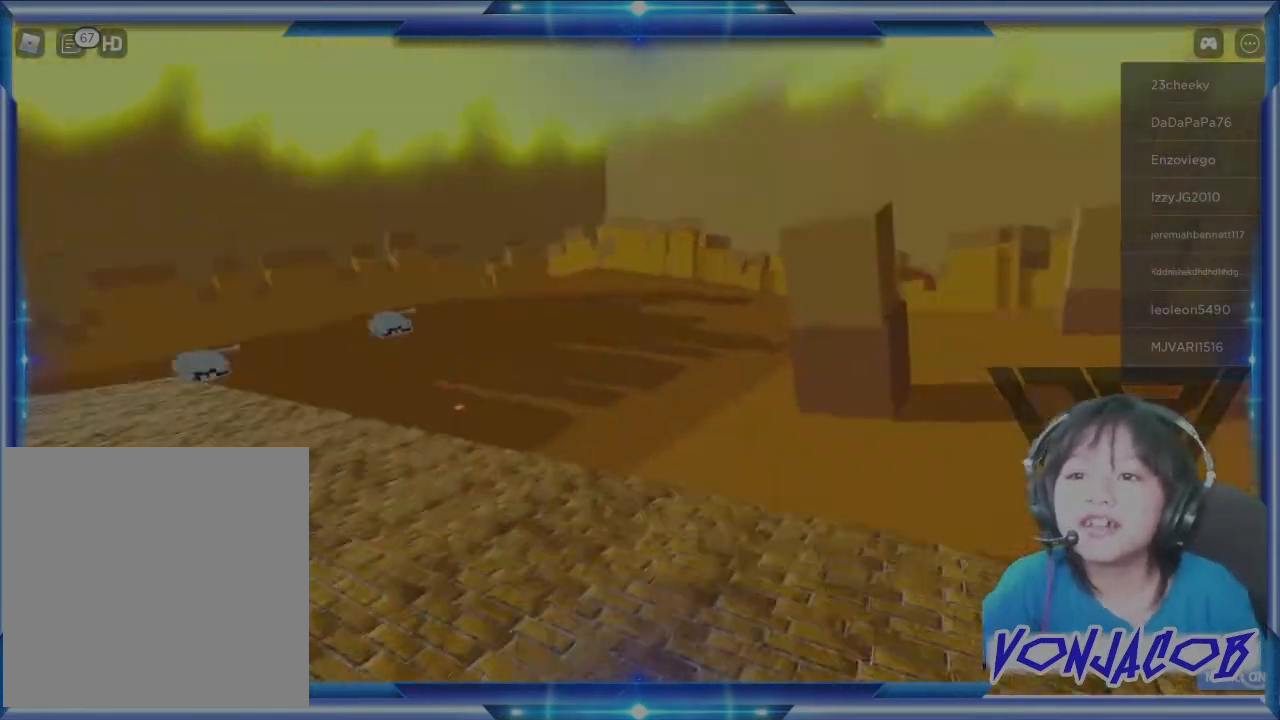
{"buttons": [], "left_stick": "up-left", "right_stick": "center", "events": [[233, "left_stick", "center"], [233, "right_stick", "center"], [467, "left_stick", "up-left"]]}
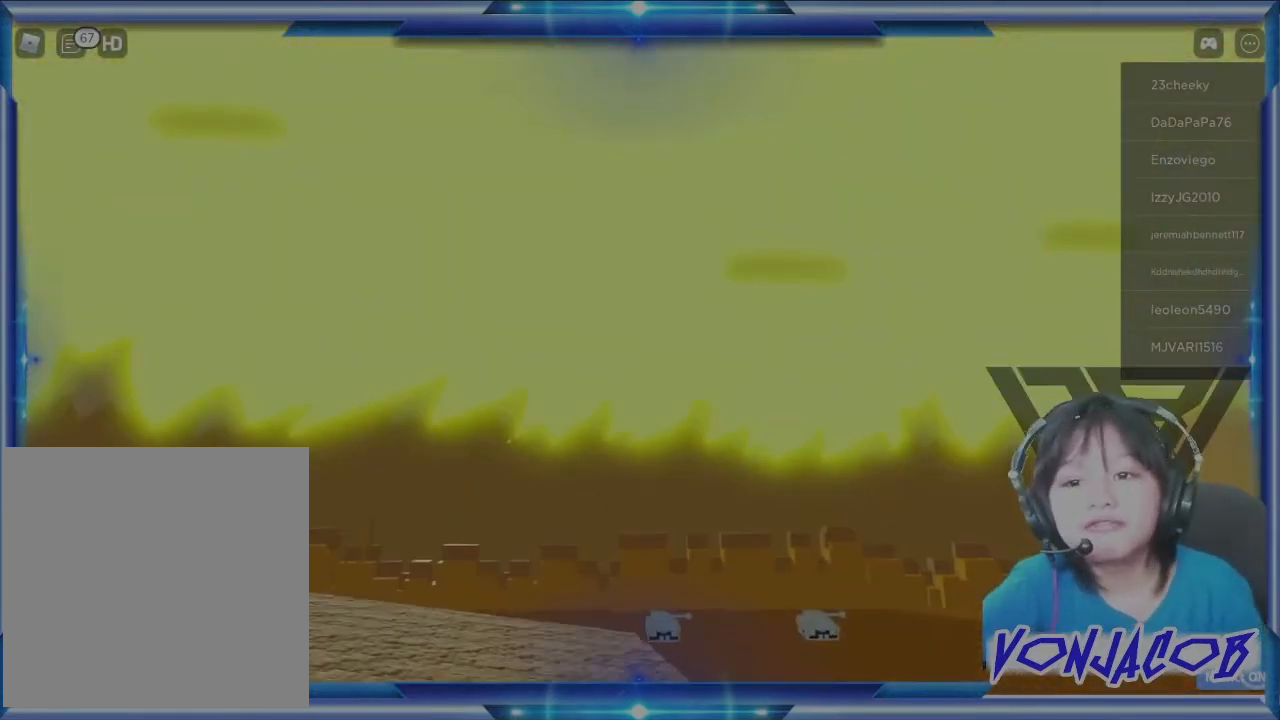
{"buttons": [], "left_stick": "up", "right_stick": "down-left", "events": [[200, "left_stick", "up"], [433, "right_stick", "down-left"]]}
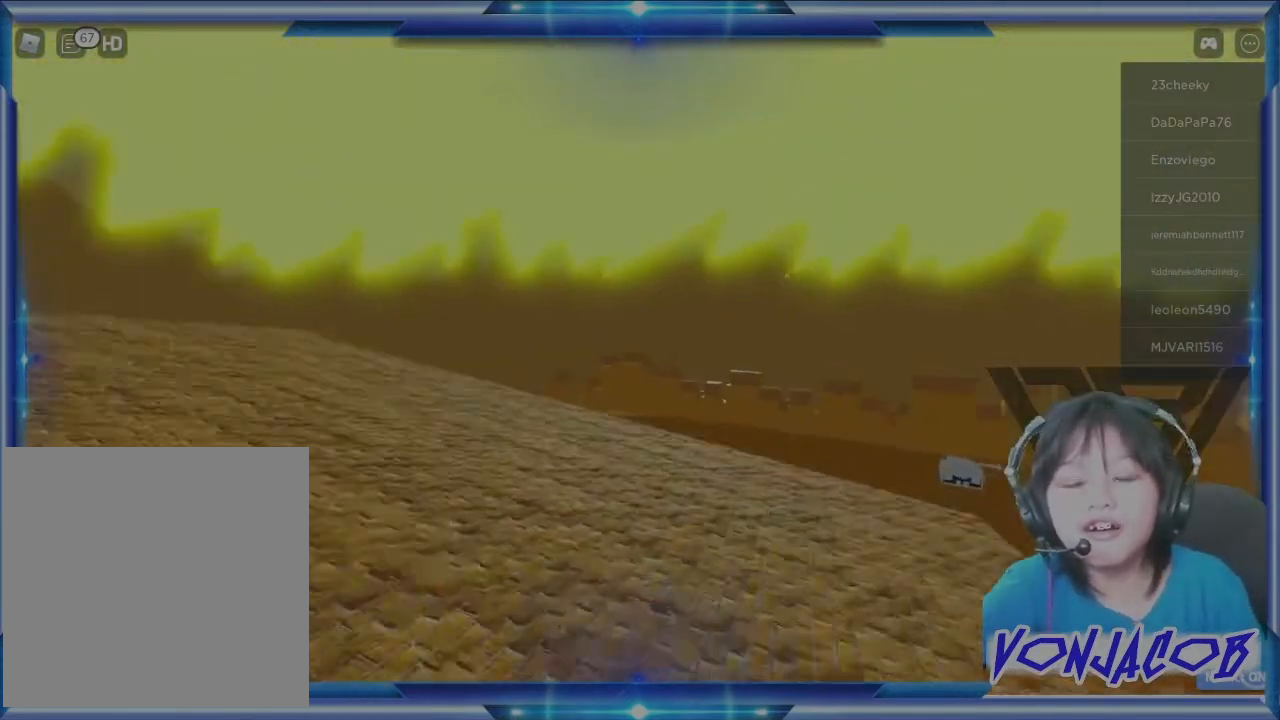
{"buttons": [], "left_stick": "up-left", "right_stick": "center", "events": [[67, "right_stick", "center"], [233, "left_stick", "up-left"]]}